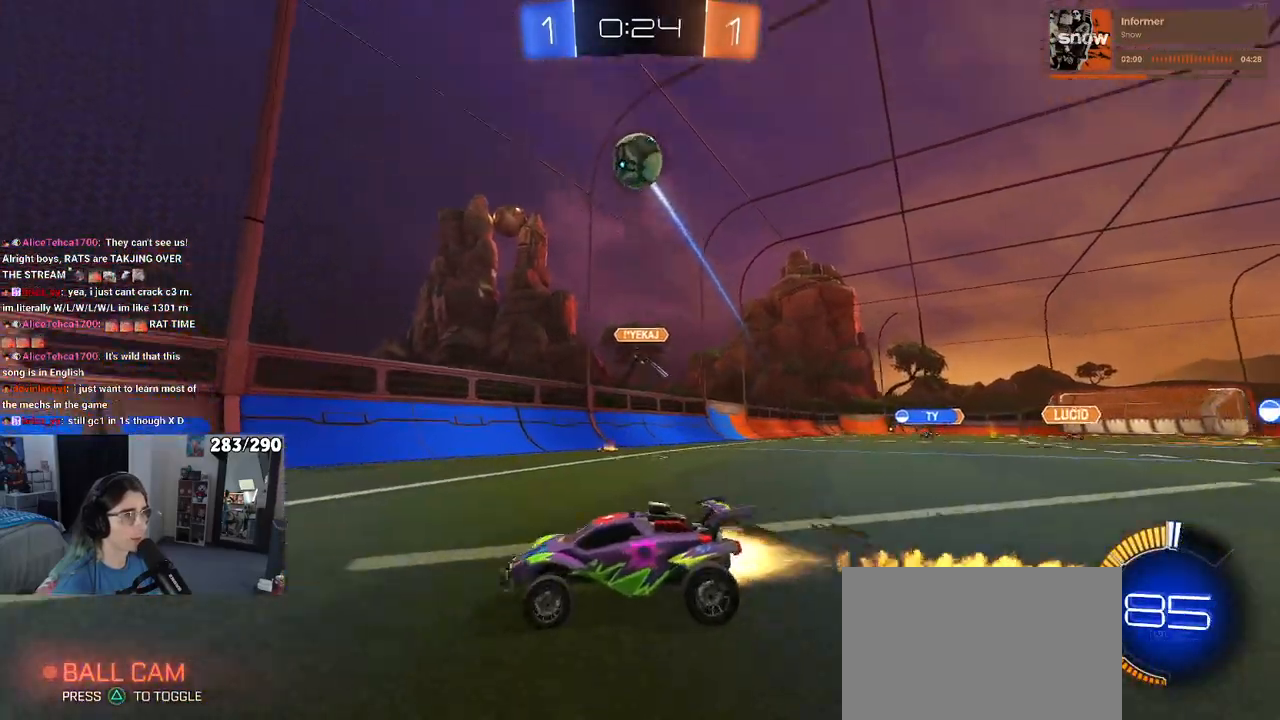
Gameplay with a controller (PlayStation layout); each line is a JSON object with the inputs held at the frame after it. "events" lists button and stick changes between this image and that frame as [ms after this image, input, new state], when the widget could be followed in between. Not read: L1 R1.
{"buttons": ["R2"], "left_stick": "left", "right_stick": "center", "events": [[283, "left_stick", "center"], [367, "left_stick", "left"]]}
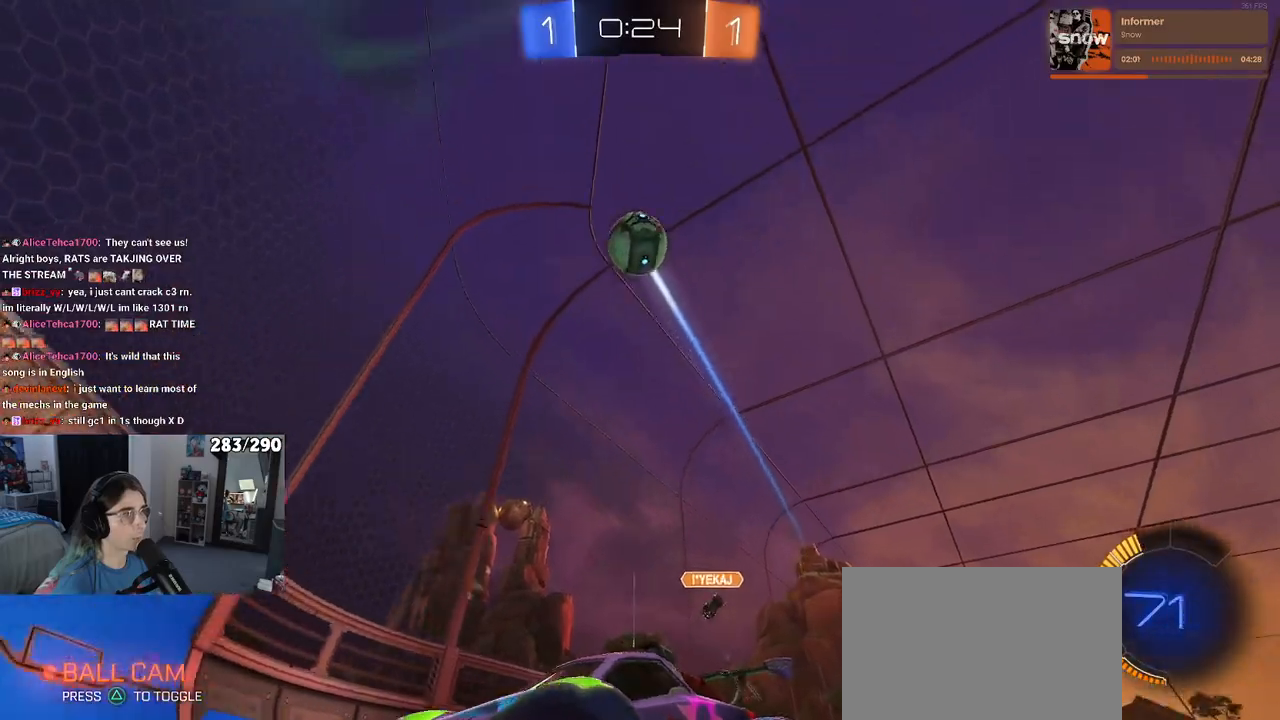
{"buttons": ["R2"], "left_stick": "center", "right_stick": "center", "events": [[183, "SQUARE", "down"], [300, "SQUARE", "up"], [400, "left_stick", "center"]]}
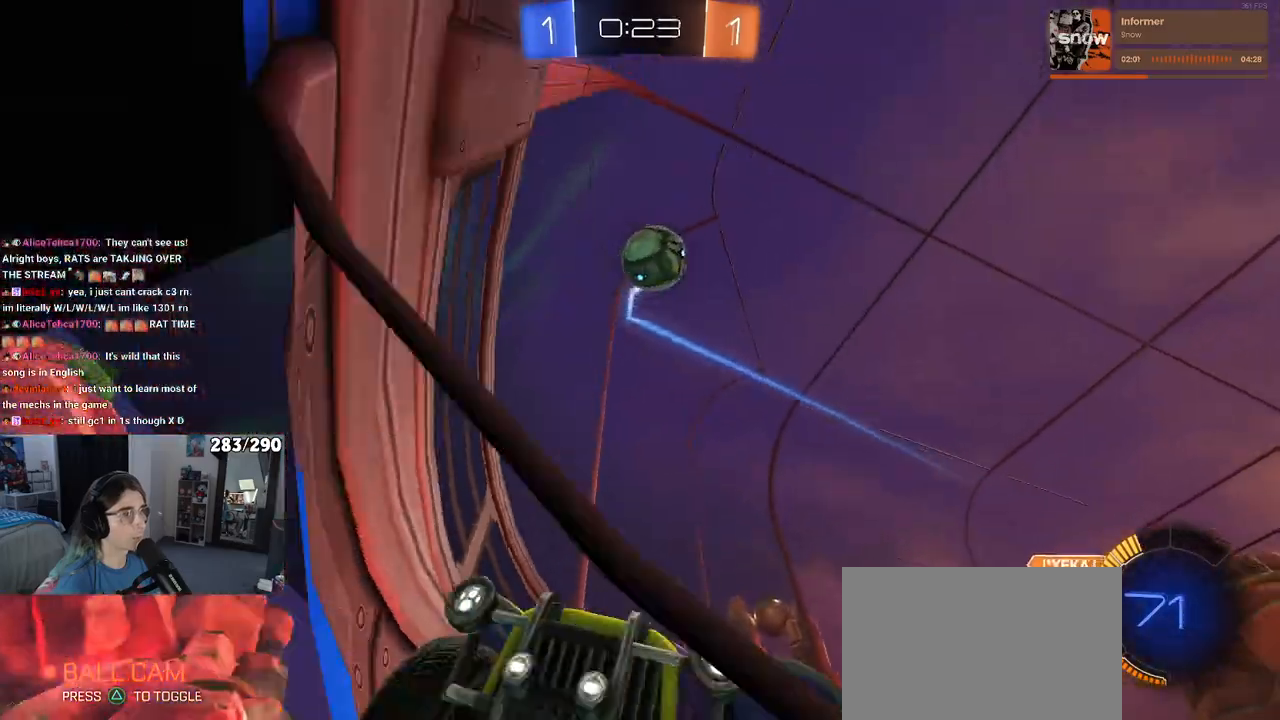
{"buttons": ["R2"], "left_stick": "right", "right_stick": "center", "events": [[117, "left_stick", "left"], [233, "left_stick", "center"], [317, "left_stick", "right"]]}
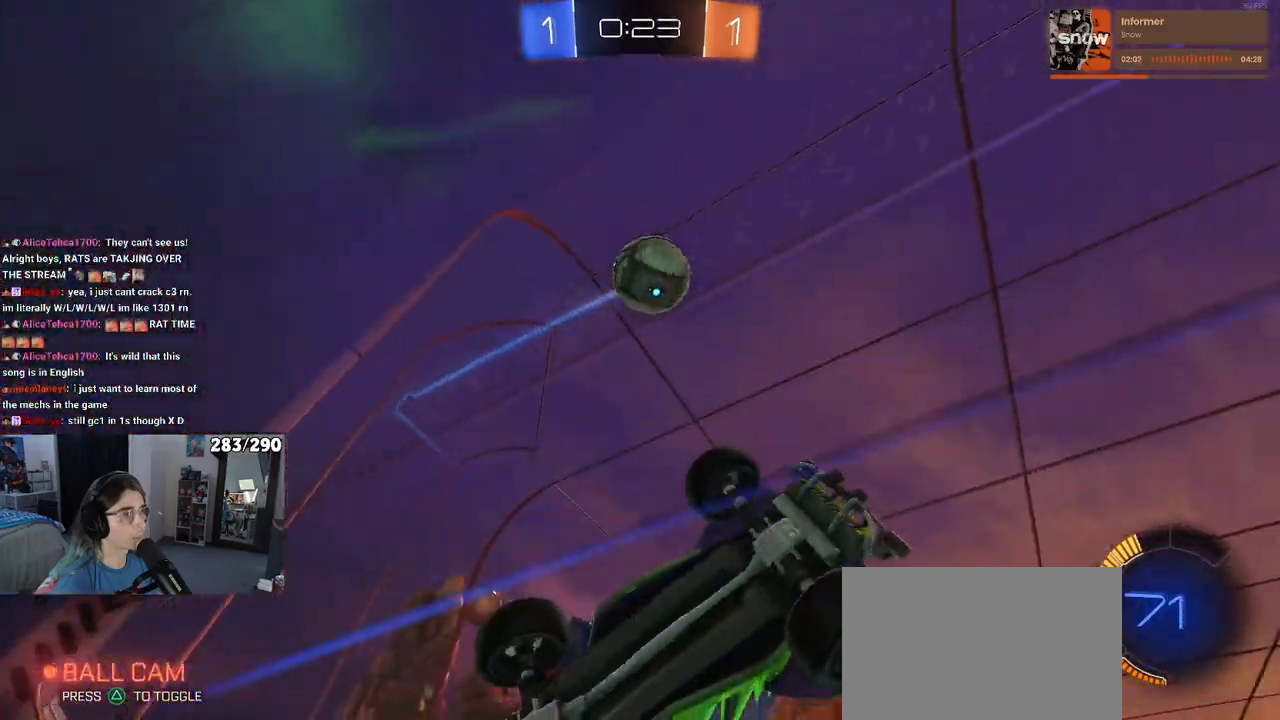
{"buttons": ["R2"], "left_stick": "up-left", "right_stick": "center", "events": [[83, "left_stick", "center"], [200, "left_stick", "down-right"], [350, "CROSS", "down"], [350, "left_stick", "down-left"], [450, "left_stick", "up-left"], [500, "CROSS", "up"]]}
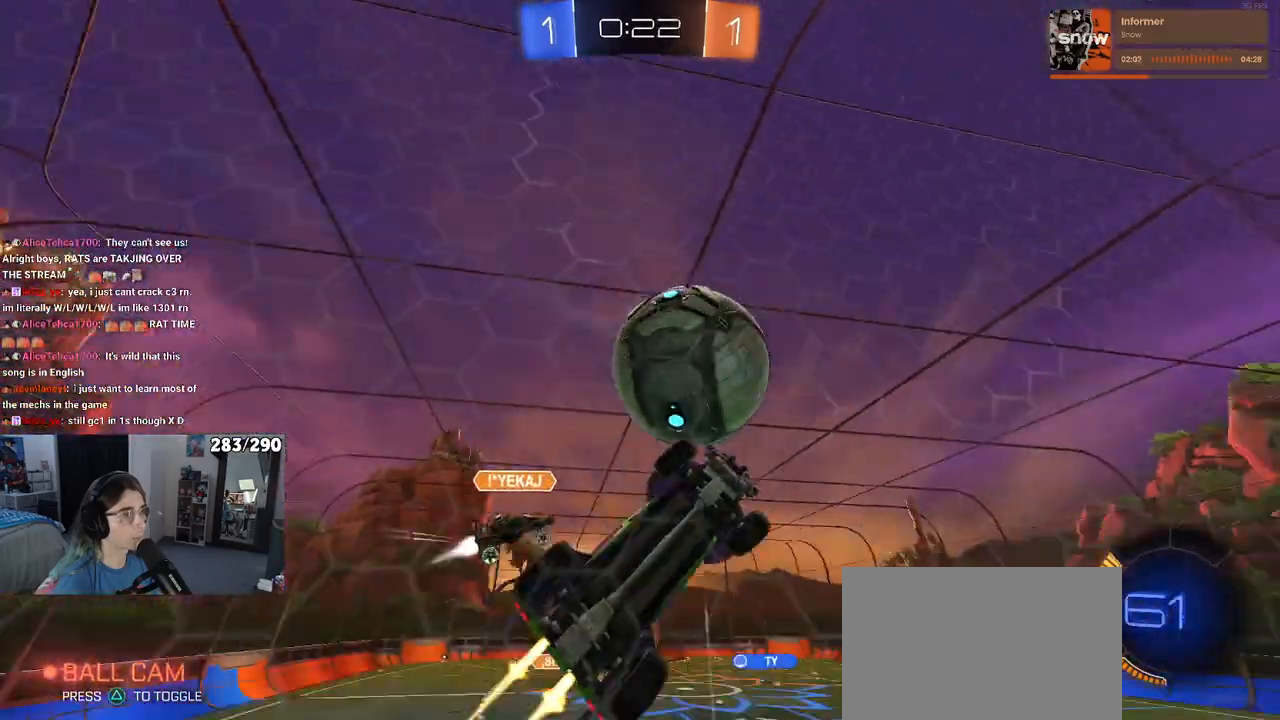
{"buttons": ["R2"], "left_stick": "center", "right_stick": "center", "events": [[33, "CROSS", "down"], [133, "left_stick", "down"], [150, "CROSS", "up"], [417, "left_stick", "center"]]}
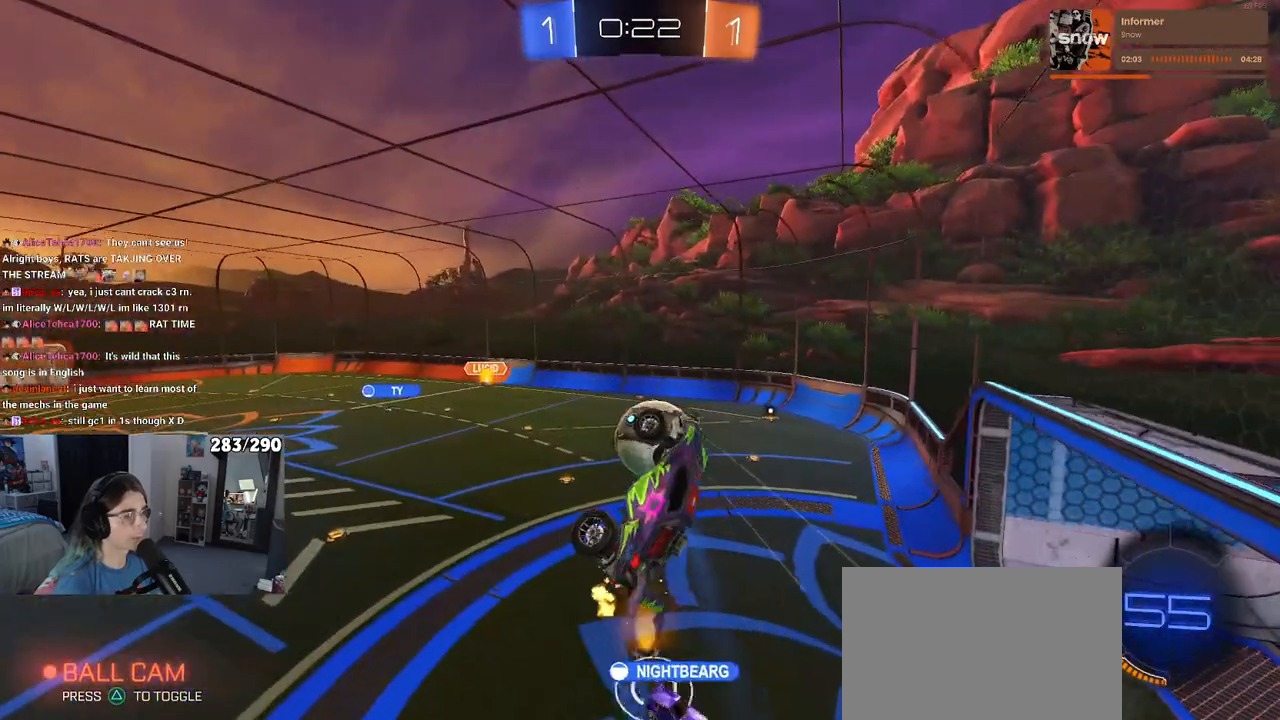
{"buttons": ["R2"], "left_stick": "right", "right_stick": "center", "events": [[50, "left_stick", "down-right"], [283, "left_stick", "up-right"], [483, "left_stick", "right"]]}
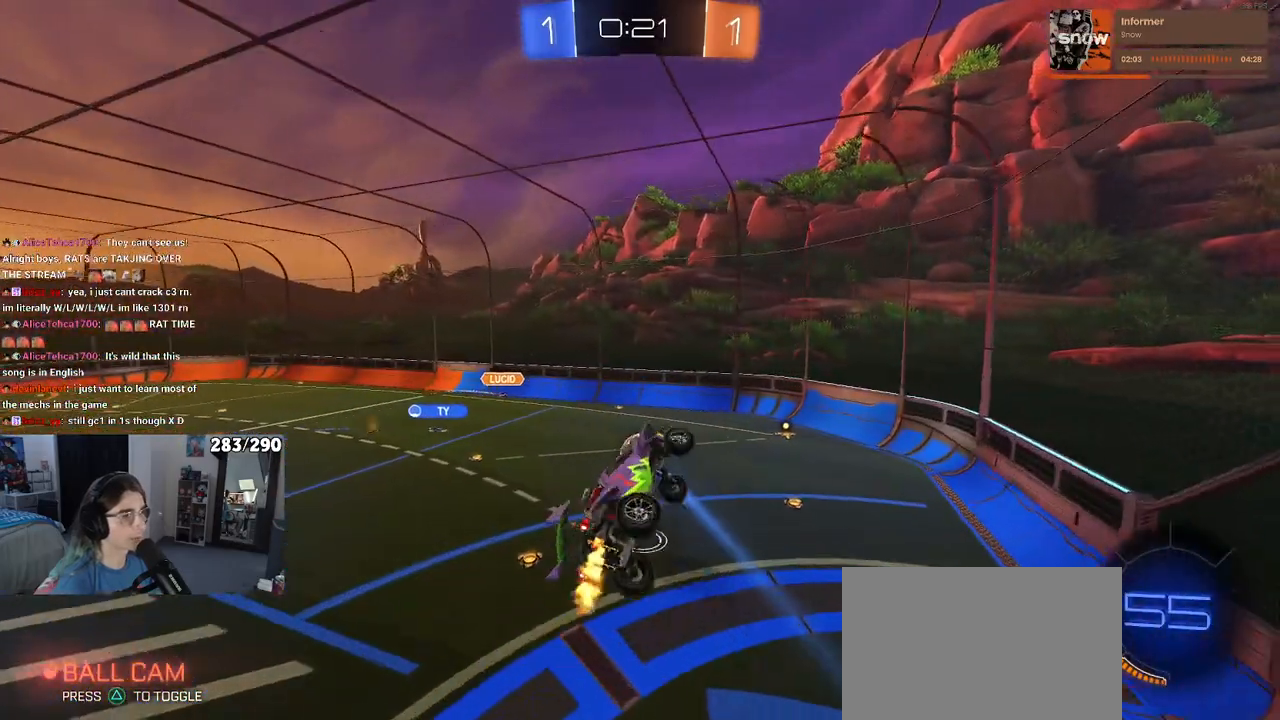
{"buttons": ["R2"], "left_stick": "right", "right_stick": "center", "events": [[83, "R2", "up"], [83, "left_stick", "center"], [150, "R2", "down"], [200, "left_stick", "down-right"], [367, "left_stick", "right"]]}
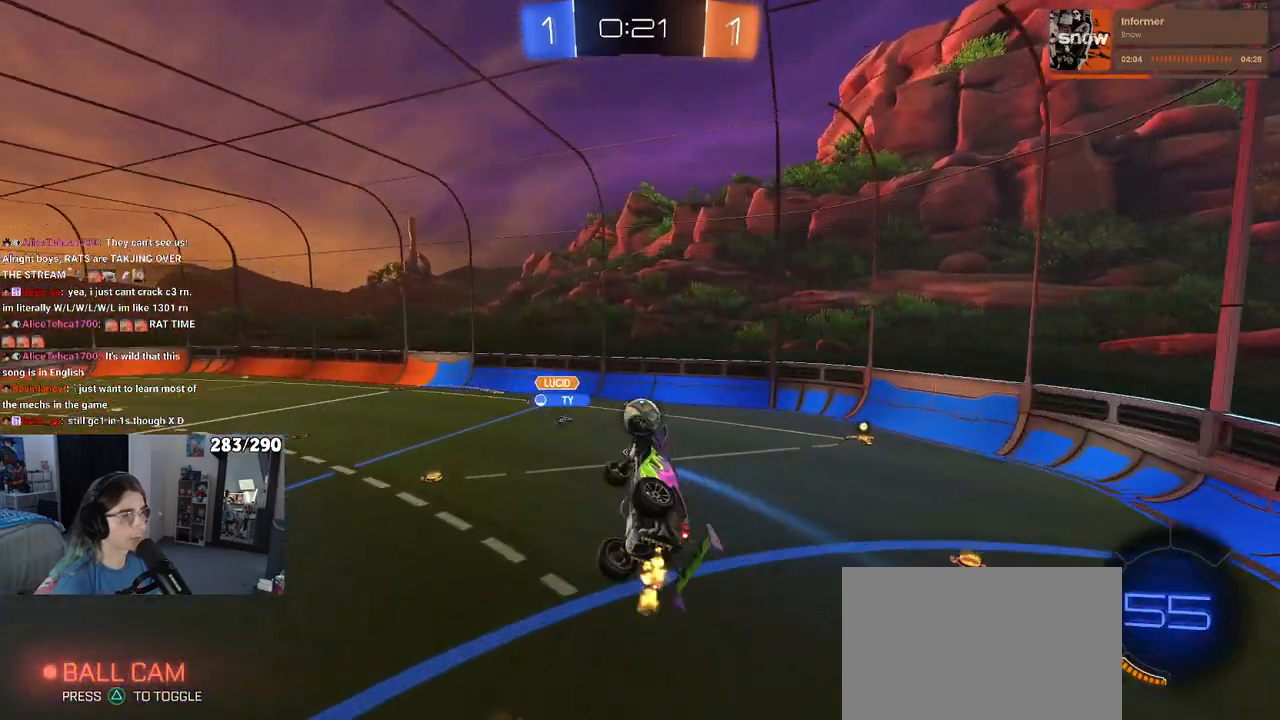
{"buttons": ["R2"], "left_stick": "left", "right_stick": "center", "events": [[33, "left_stick", "center"], [100, "left_stick", "left"], [300, "left_stick", "center"], [367, "left_stick", "left"]]}
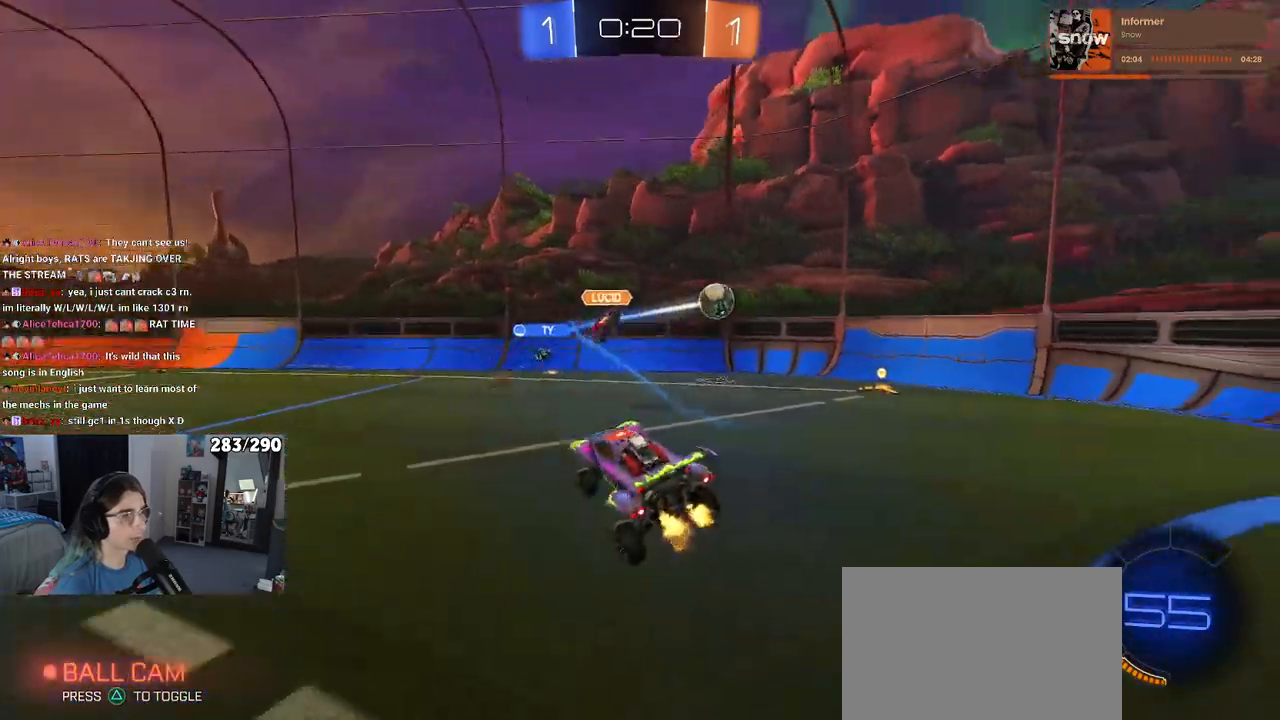
{"buttons": ["R2"], "left_stick": "left", "right_stick": "center", "events": []}
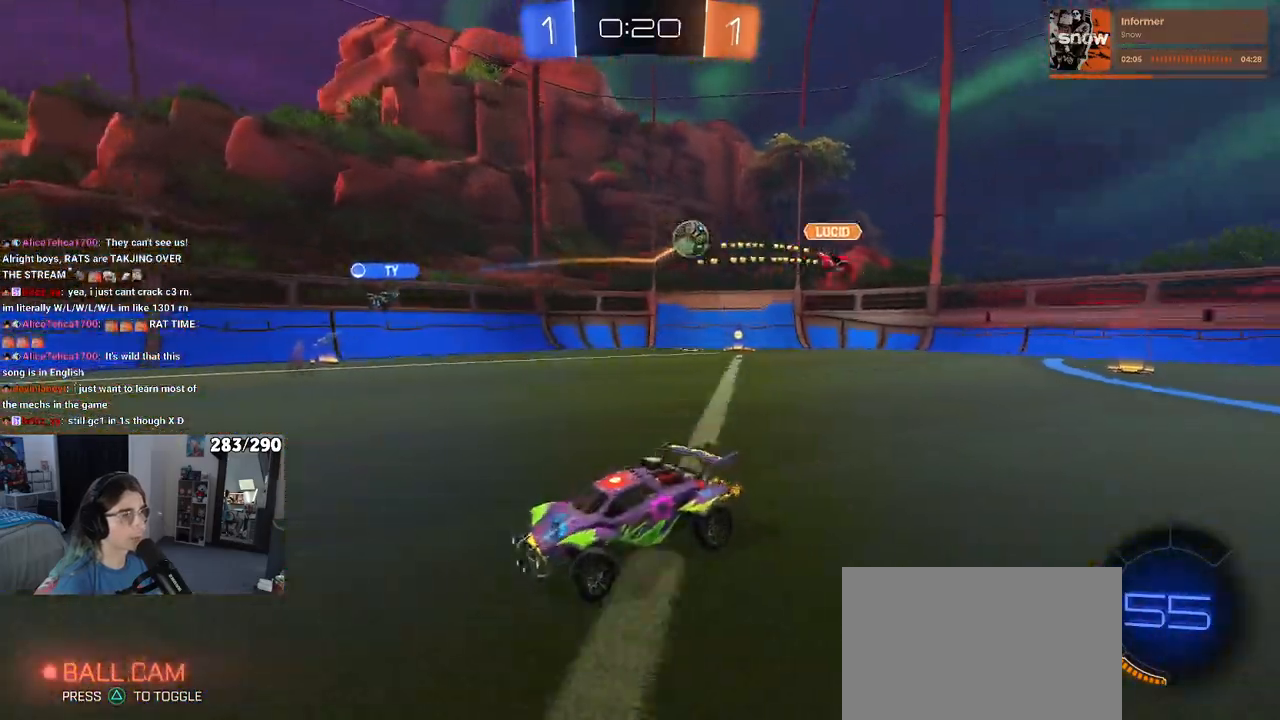
{"buttons": ["R2"], "left_stick": "center", "right_stick": "center", "events": [[400, "left_stick", "center"]]}
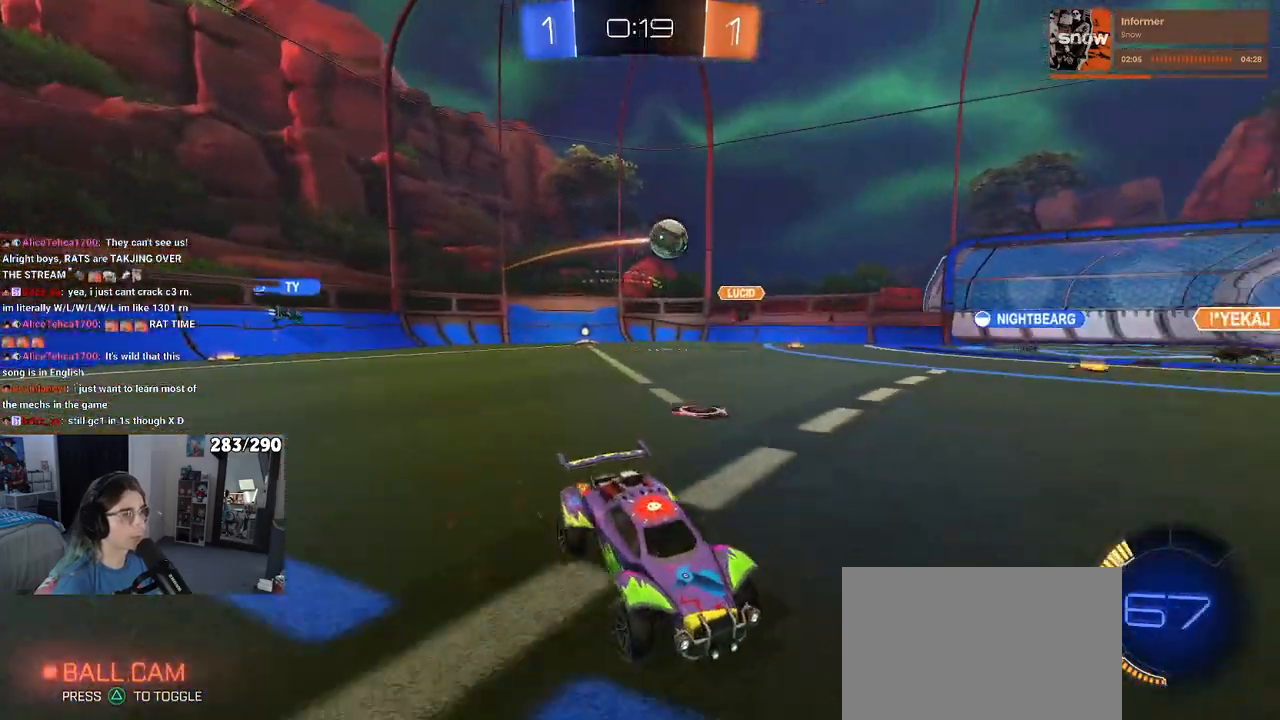
{"buttons": ["R2"], "left_stick": "center", "right_stick": "center", "events": [[117, "left_stick", "right"], [367, "left_stick", "center"]]}
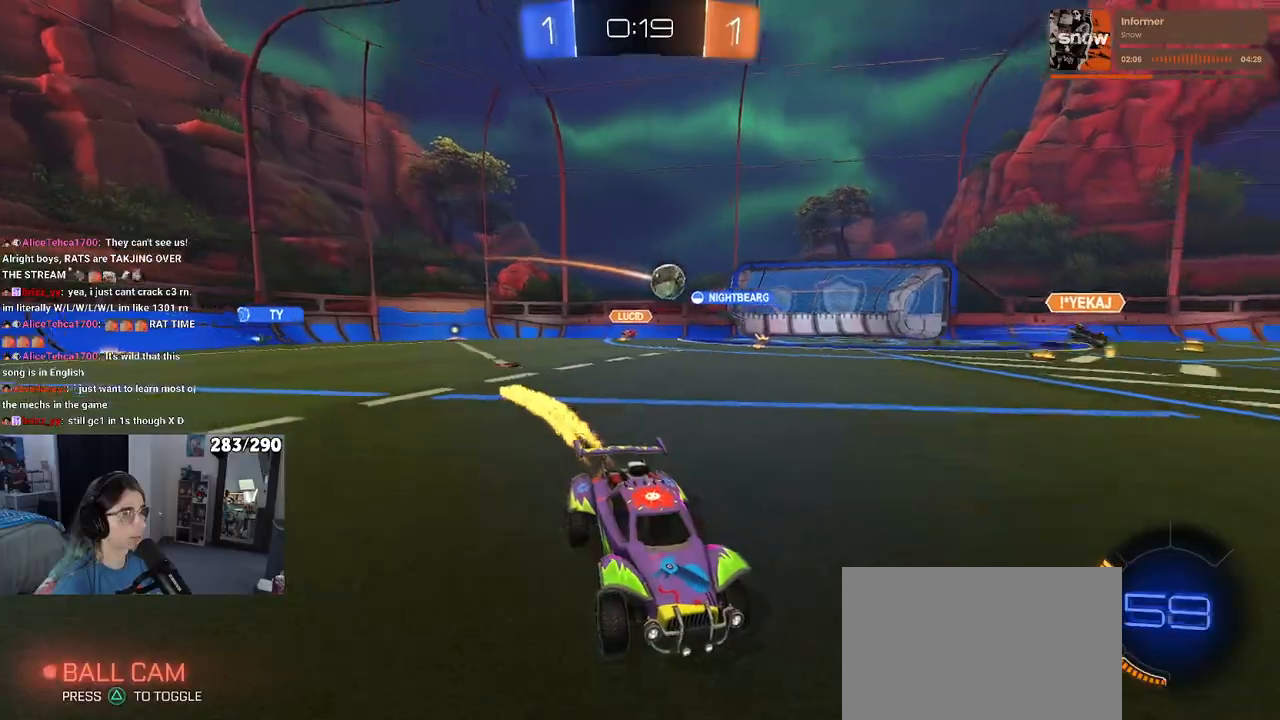
{"buttons": [], "left_stick": "down-right", "right_stick": "center", "events": [[233, "left_stick", "right"], [300, "left_stick", "center"], [450, "left_stick", "down-right"], [500, "R2", "up"]]}
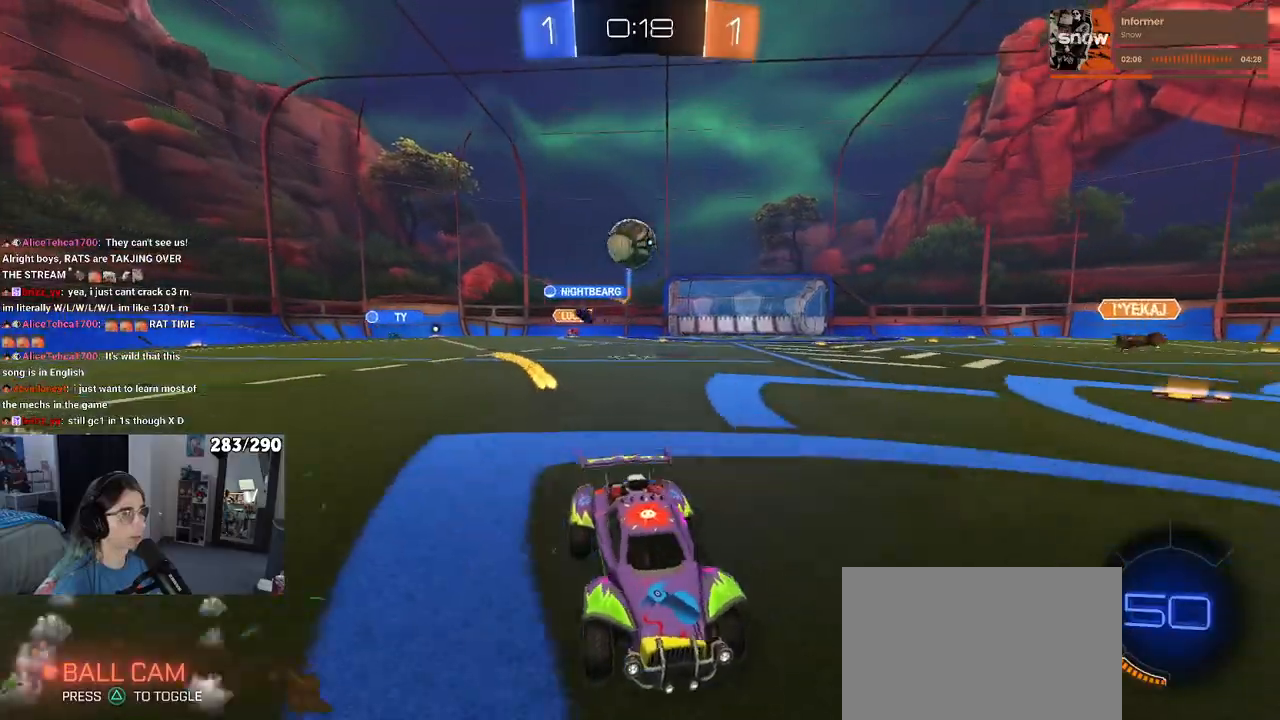
{"buttons": ["R2"], "left_stick": "down-left", "right_stick": "center", "events": [[17, "L2", "down"], [83, "CROSS", "down"], [100, "R2", "down"], [217, "L2", "up"], [300, "CROSS", "up"], [383, "left_stick", "center"], [433, "left_stick", "down-left"]]}
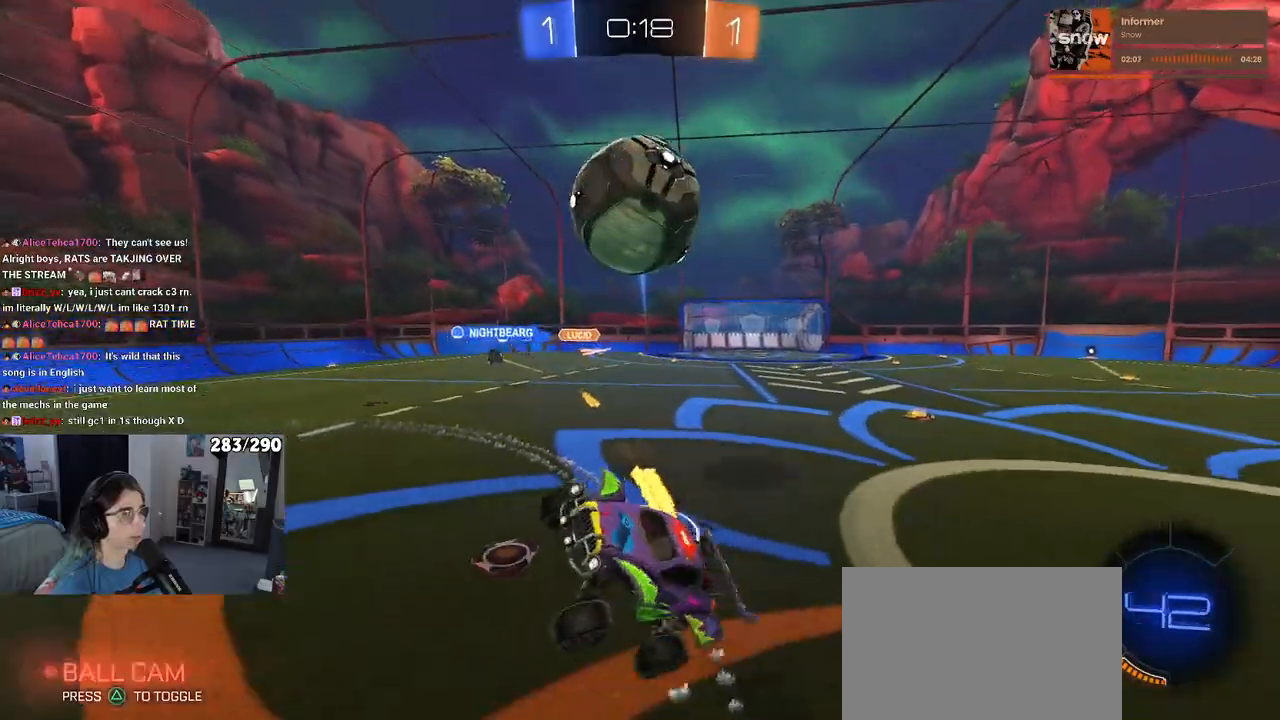
{"buttons": ["R2"], "left_stick": "left", "right_stick": "center", "events": [[33, "left_stick", "down"], [233, "left_stick", "left"]]}
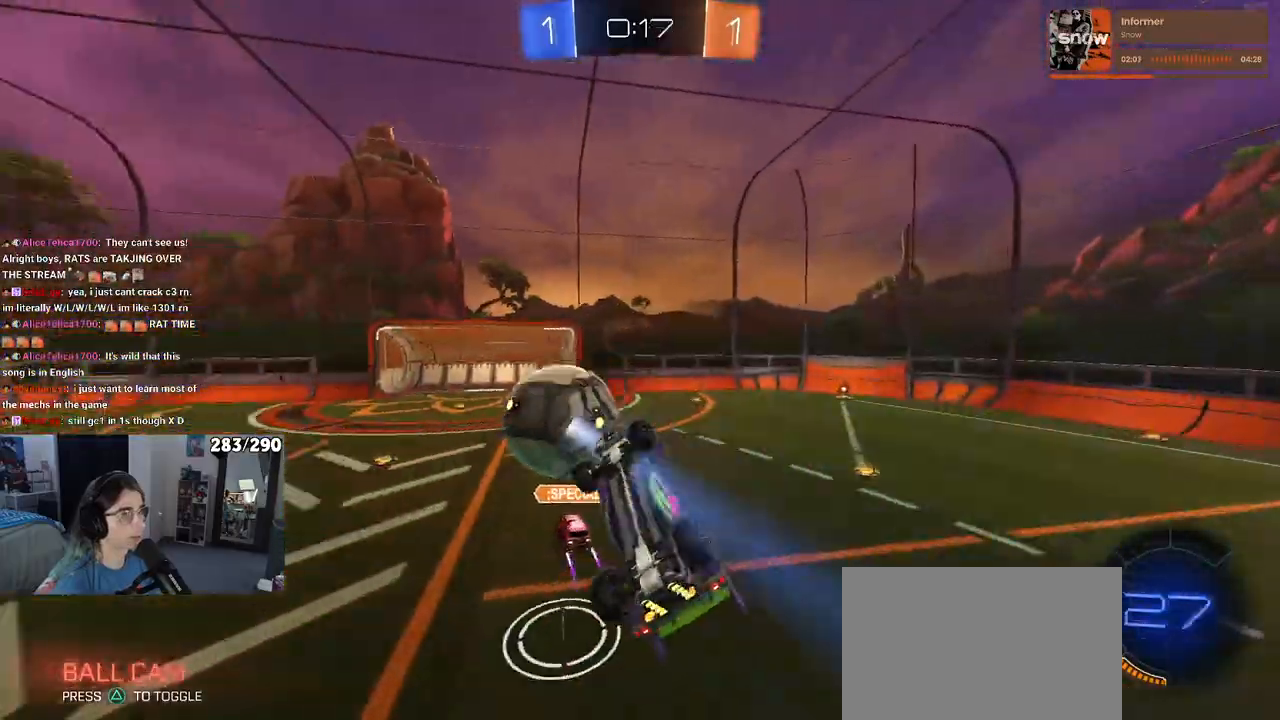
{"buttons": ["R2"], "left_stick": "up-left", "right_stick": "center", "events": [[33, "left_stick", "right"], [317, "left_stick", "up"], [400, "left_stick", "up-left"]]}
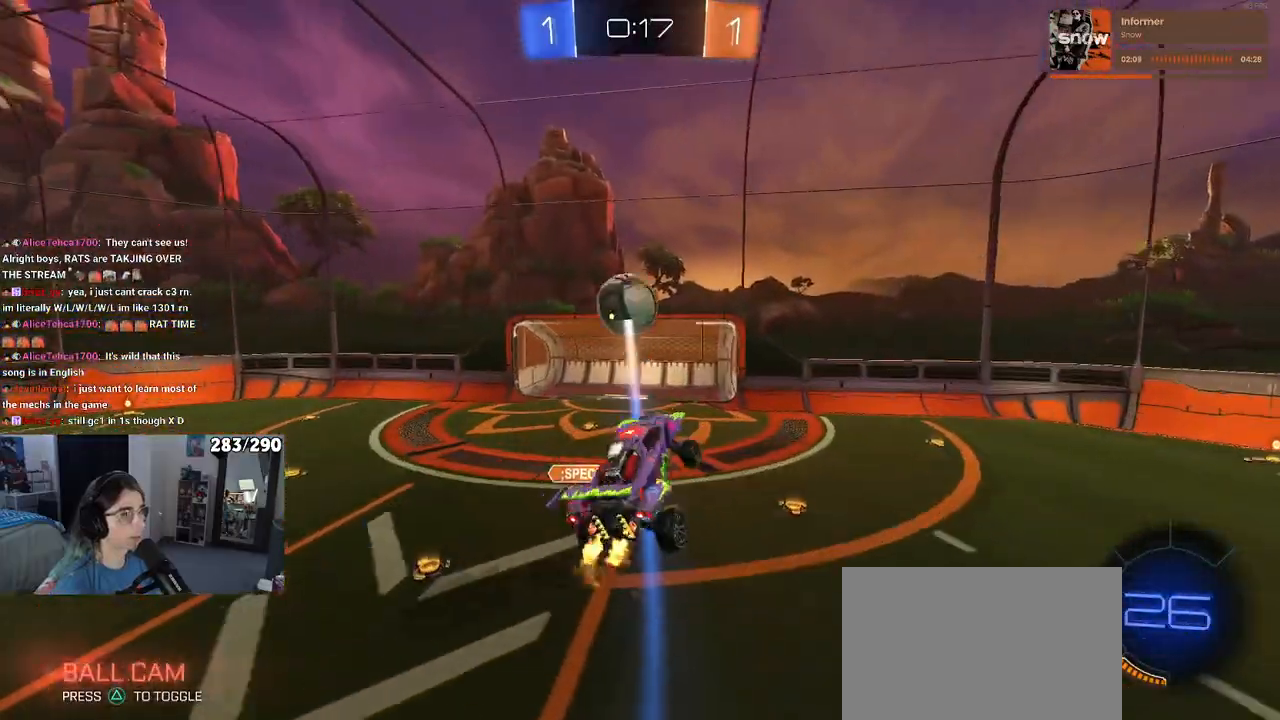
{"buttons": ["R2"], "left_stick": "center", "right_stick": "center", "events": [[33, "left_stick", "center"], [183, "left_stick", "left"], [300, "left_stick", "down-right"], [317, "SQUARE", "down"], [383, "left_stick", "right"], [483, "left_stick", "center"], [500, "SQUARE", "up"]]}
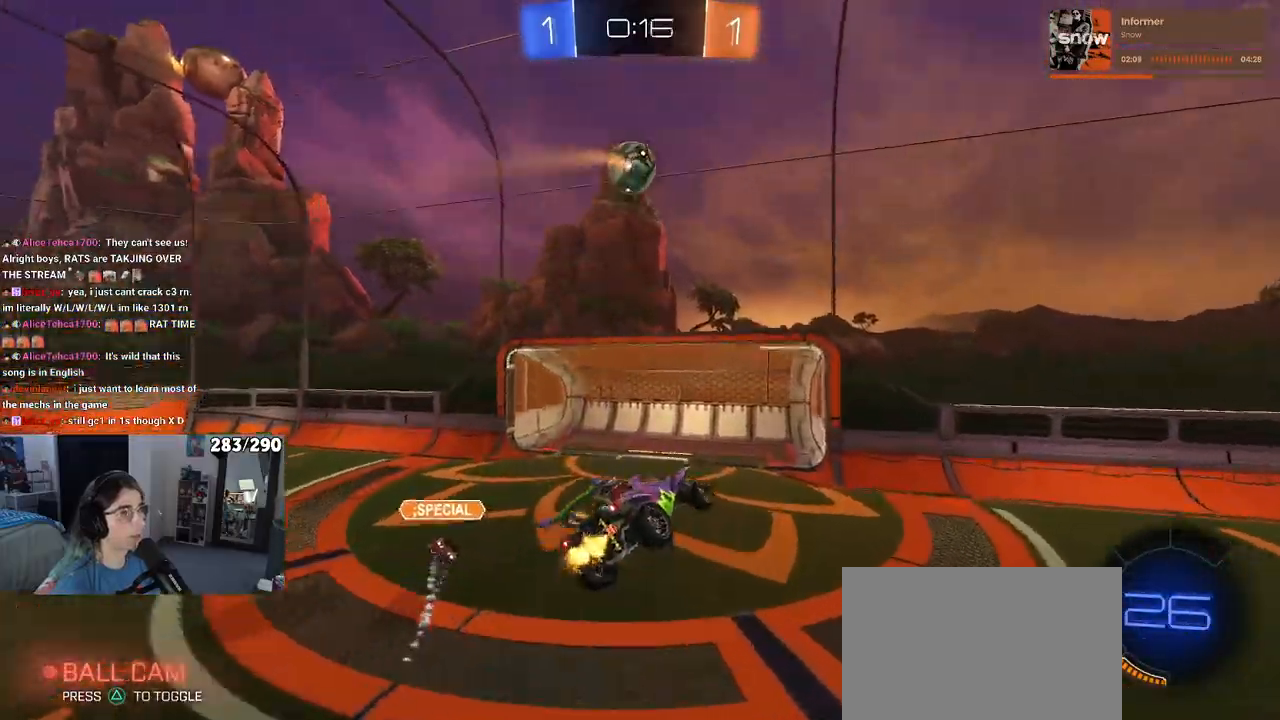
{"buttons": ["TRIANGLE", "R2"], "left_stick": "center", "right_stick": "center", "events": [[100, "left_stick", "left"], [133, "TRIANGLE", "down"], [150, "left_stick", "center"], [250, "TRIANGLE", "up"], [500, "TRIANGLE", "down"]]}
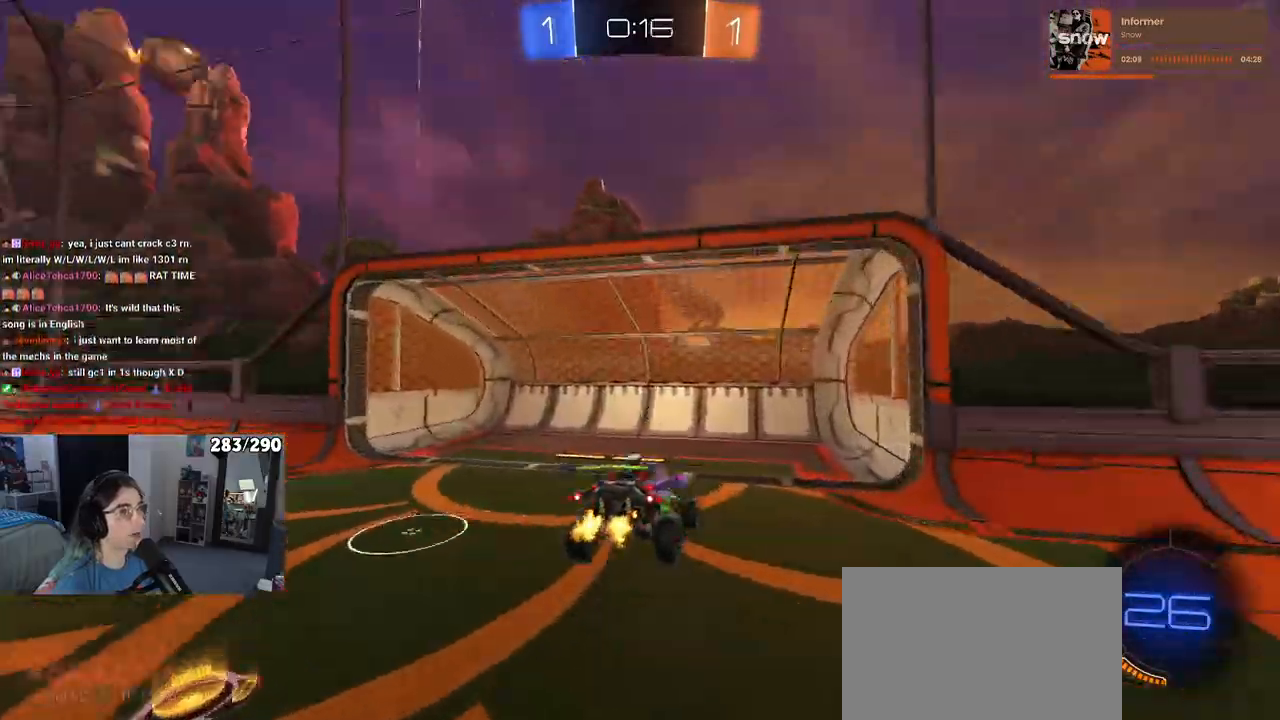
{"buttons": ["R2"], "left_stick": "center", "right_stick": "center", "events": [[117, "TRIANGLE", "up"], [200, "left_stick", "left"], [400, "left_stick", "center"]]}
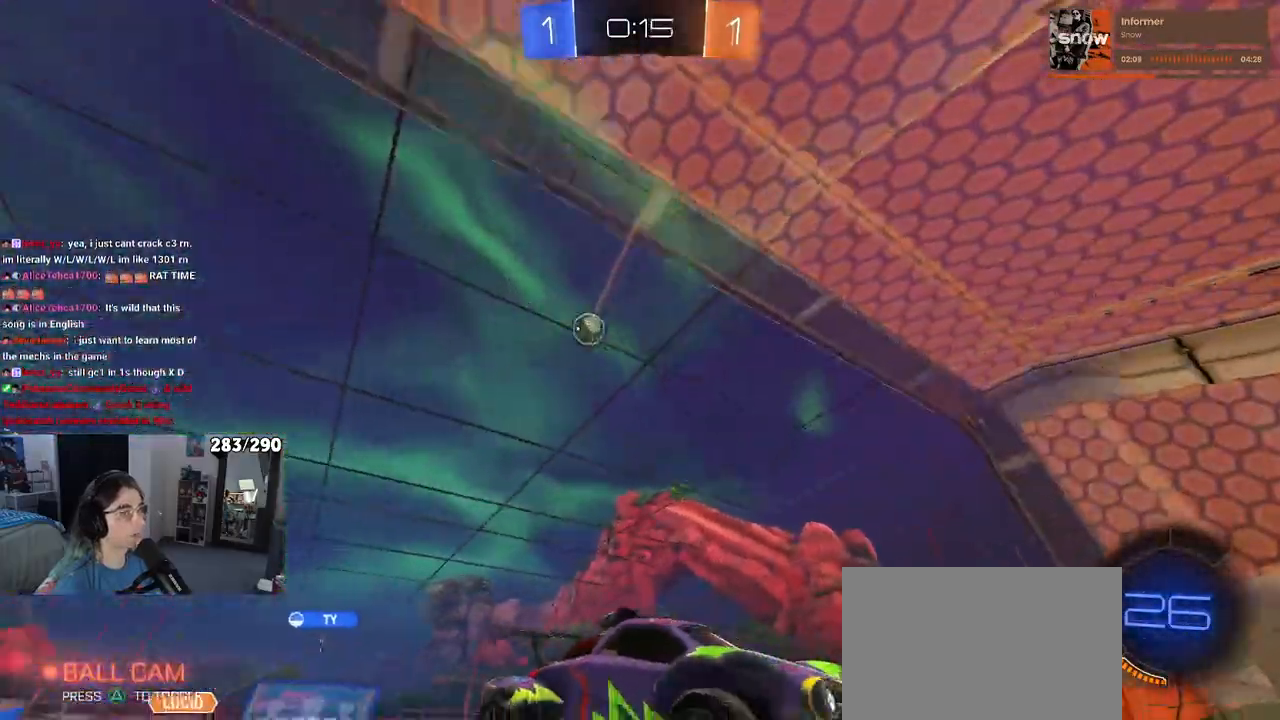
{"buttons": ["R2"], "left_stick": "right", "right_stick": "center", "events": [[300, "left_stick", "right"]]}
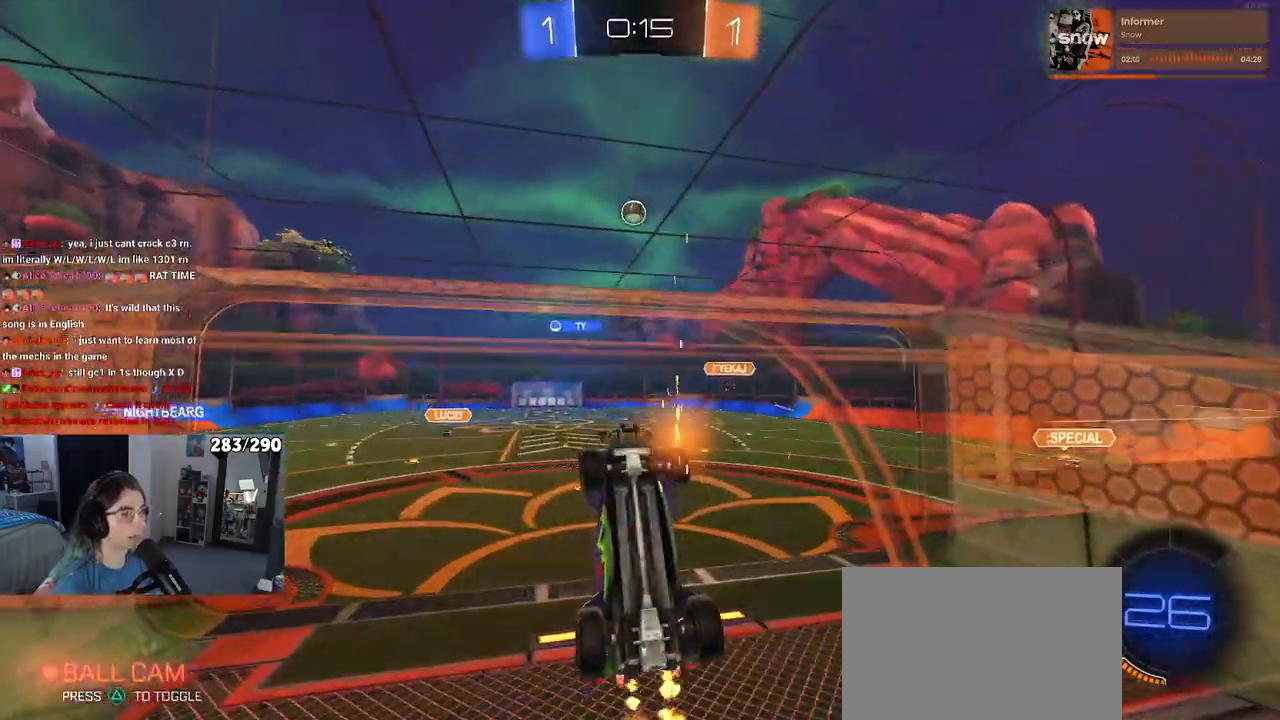
{"buttons": ["SQUARE", "R2"], "left_stick": "left", "right_stick": "center", "events": [[117, "left_stick", "center"], [167, "CROSS", "down"], [167, "left_stick", "left"], [283, "SQUARE", "down"], [300, "CROSS", "up"]]}
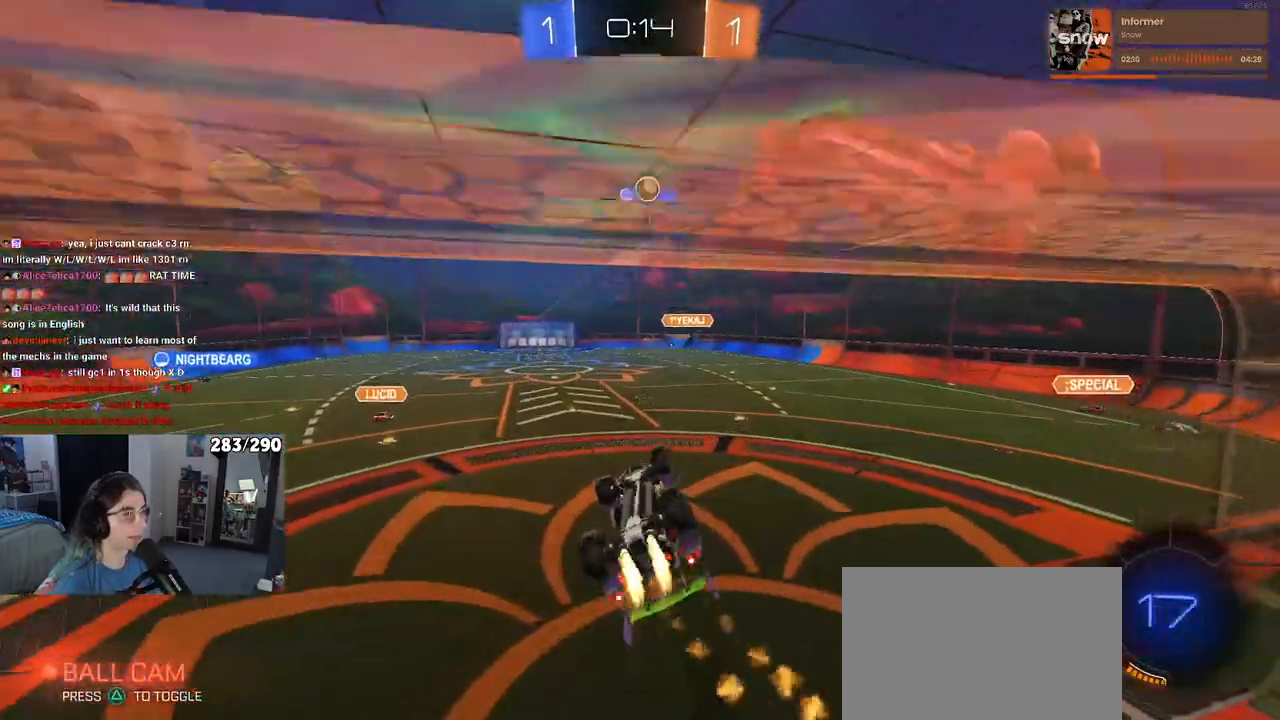
{"buttons": ["R2"], "left_stick": "left", "right_stick": "center", "events": [[317, "SQUARE", "up"], [367, "TRIANGLE", "down"], [450, "TRIANGLE", "up"]]}
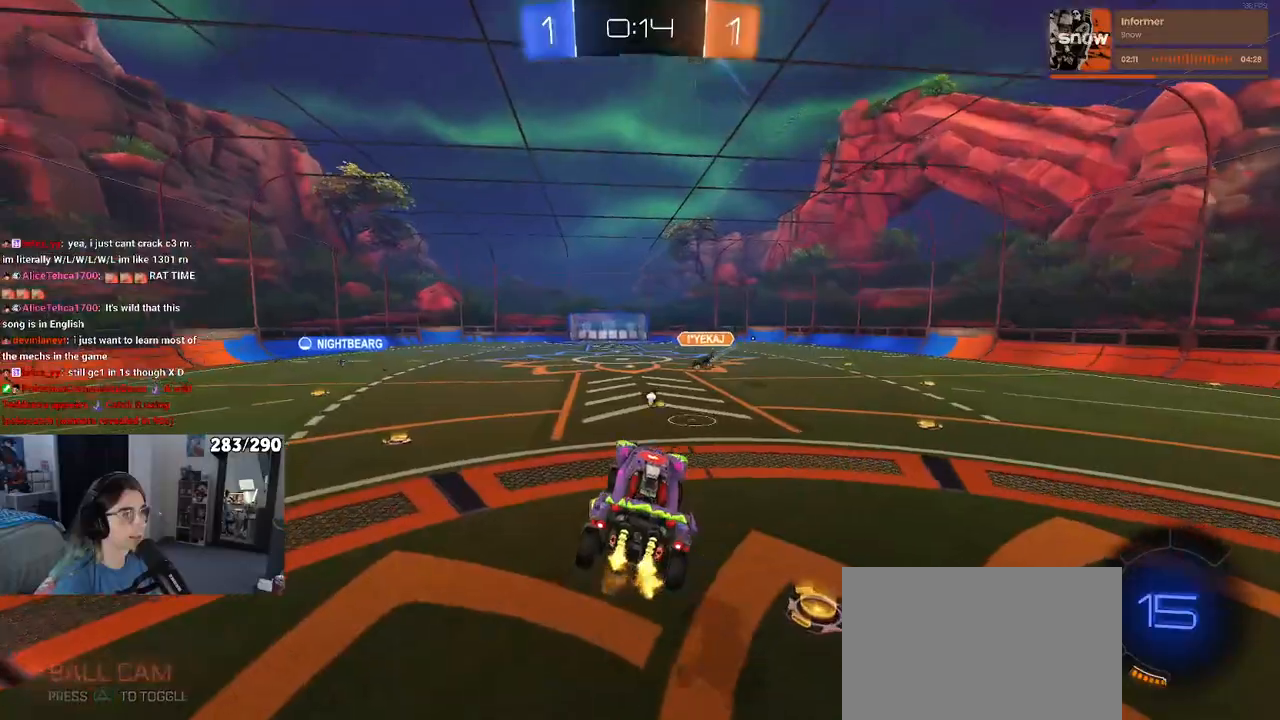
{"buttons": ["R2"], "left_stick": "left", "right_stick": "center", "events": [[33, "left_stick", "center"], [150, "left_stick", "up"], [233, "CROSS", "down"], [317, "CROSS", "up"], [383, "left_stick", "center"], [450, "left_stick", "left"]]}
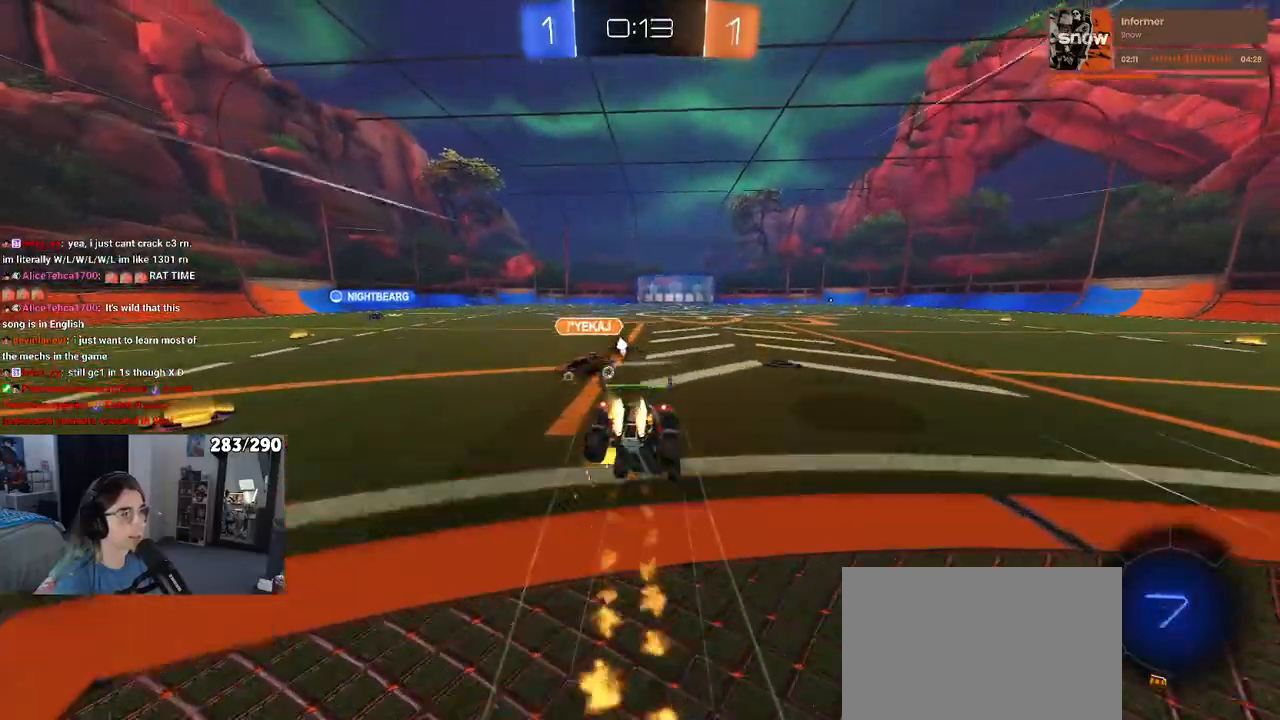
{"buttons": ["R2"], "left_stick": "up", "right_stick": "center", "events": [[150, "left_stick", "center"], [483, "left_stick", "up"]]}
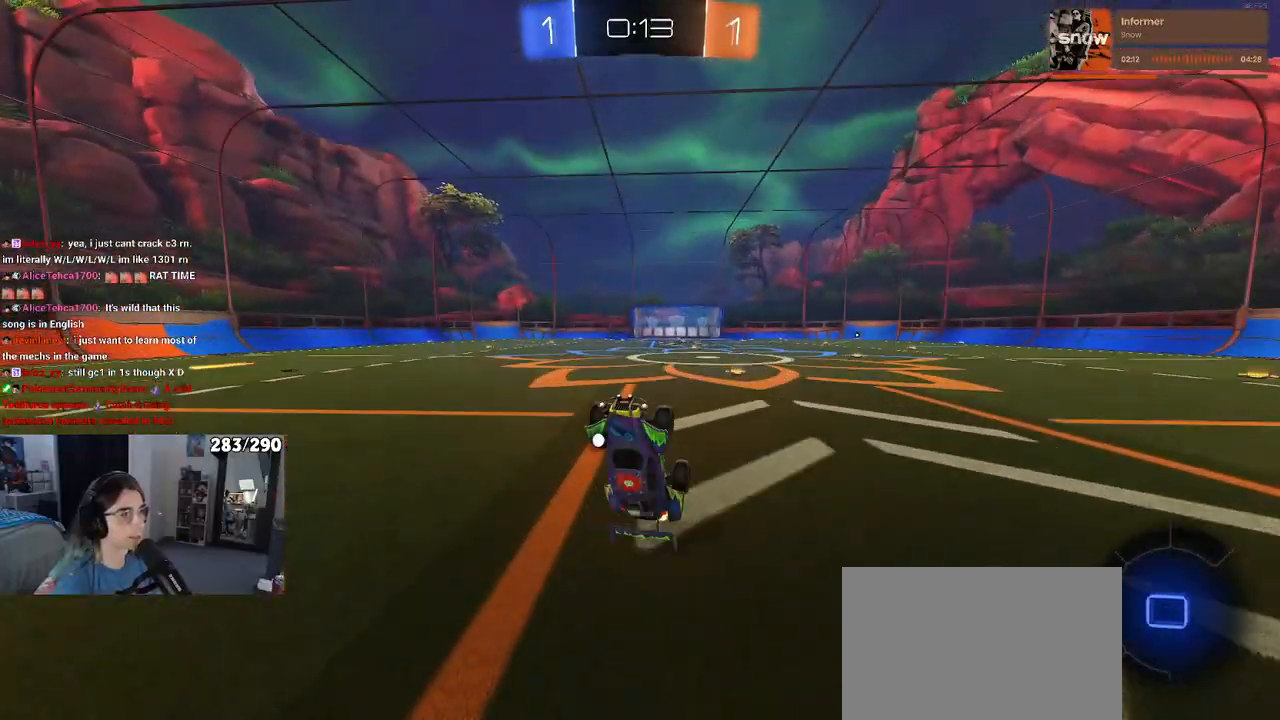
{"buttons": ["R2"], "left_stick": "left", "right_stick": "center", "events": [[50, "TRIANGLE", "down"], [167, "TRIANGLE", "up"], [183, "left_stick", "center"], [467, "left_stick", "left"]]}
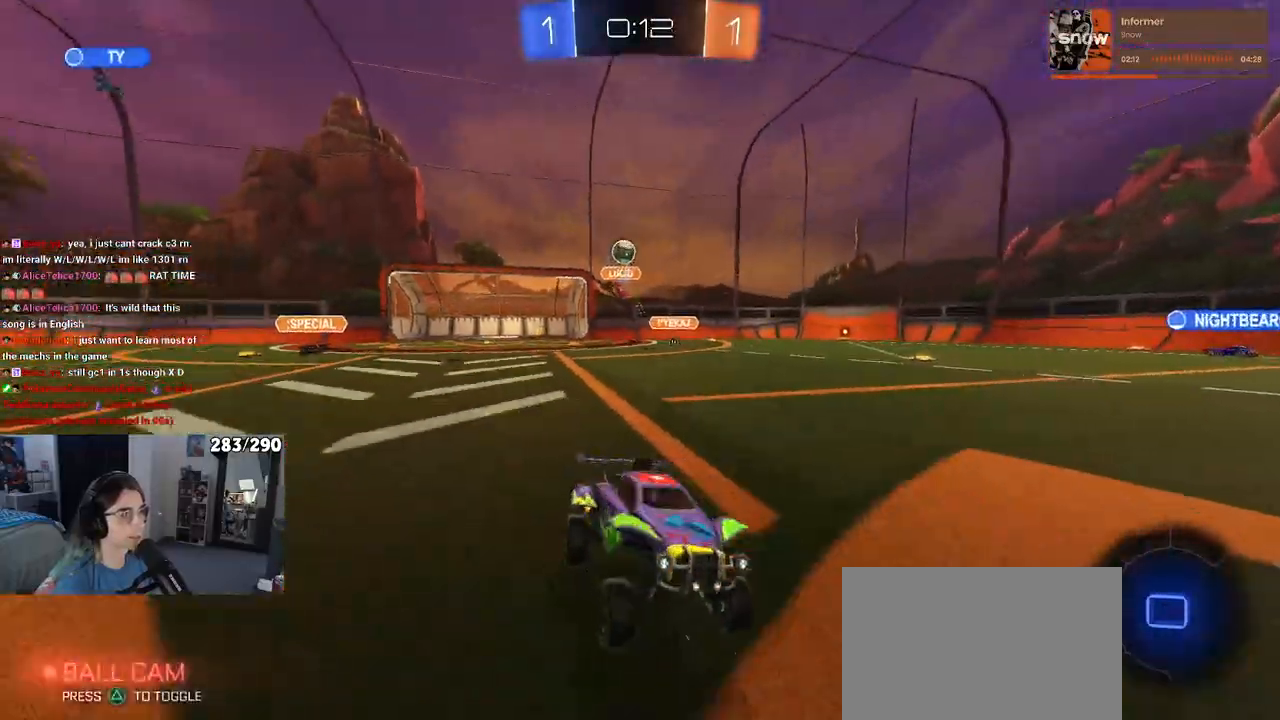
{"buttons": ["R2"], "left_stick": "center", "right_stick": "center", "events": [[150, "left_stick", "center"], [283, "left_stick", "left"], [433, "left_stick", "center"]]}
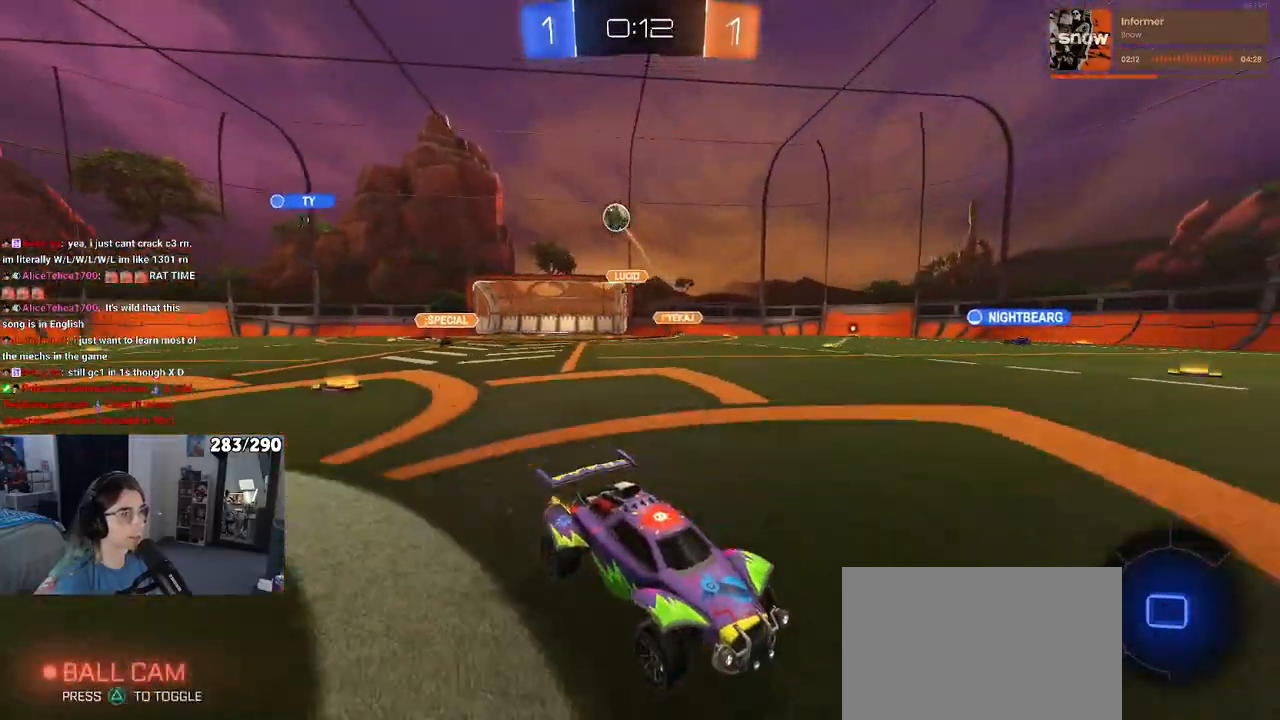
{"buttons": ["R2"], "left_stick": "center", "right_stick": "center", "events": [[33, "left_stick", "right"], [317, "left_stick", "center"]]}
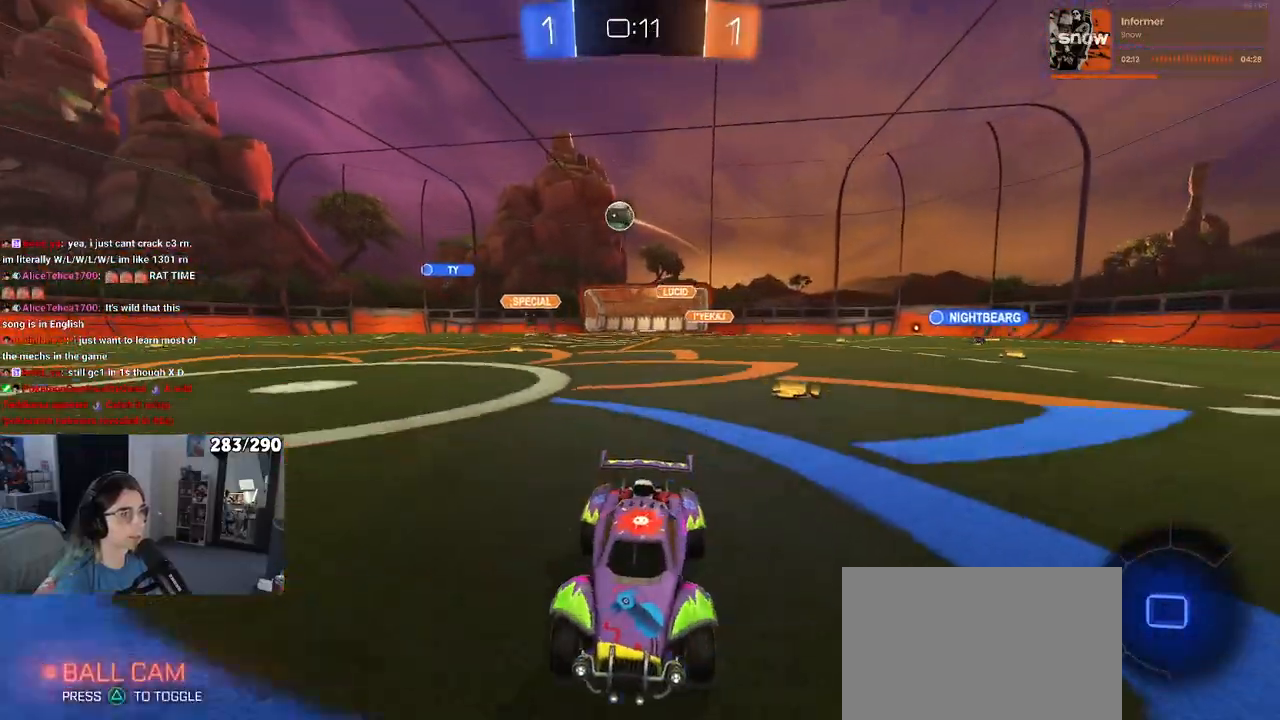
{"buttons": ["R2"], "left_stick": "center", "right_stick": "center", "events": [[317, "left_stick", "left"], [417, "left_stick", "center"]]}
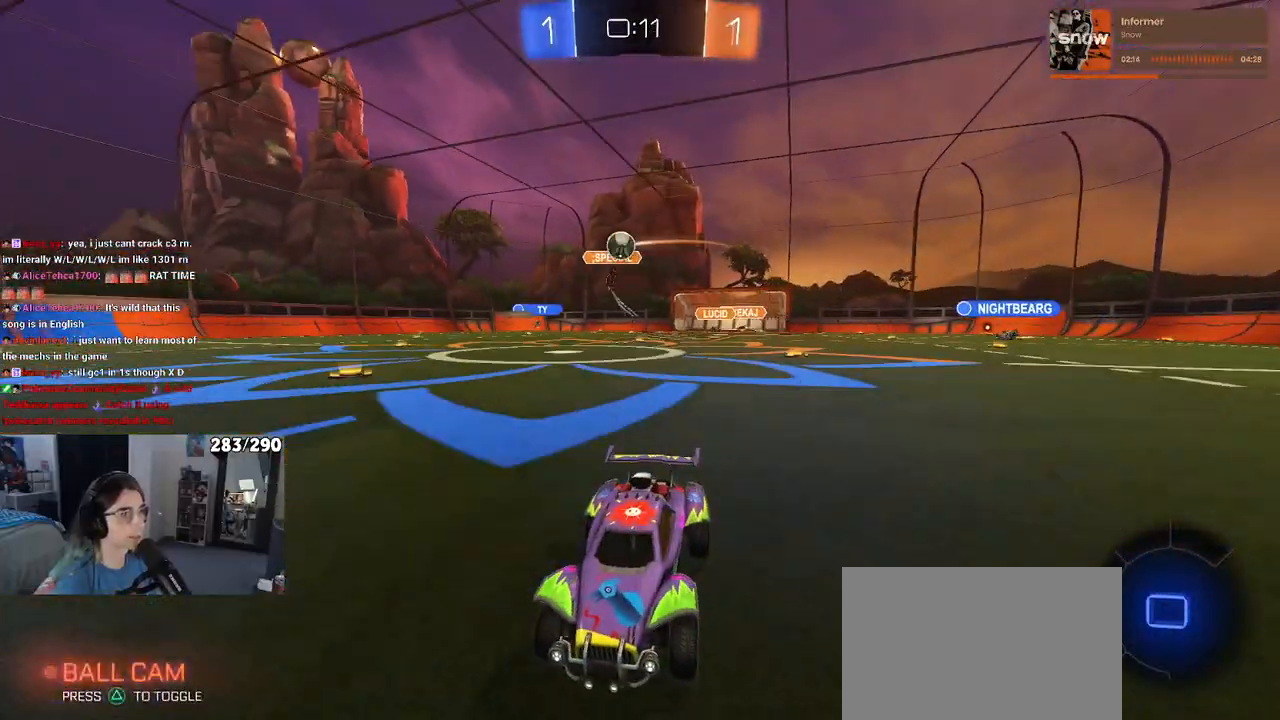
{"buttons": ["R2"], "left_stick": "right", "right_stick": "center", "events": [[433, "left_stick", "right"]]}
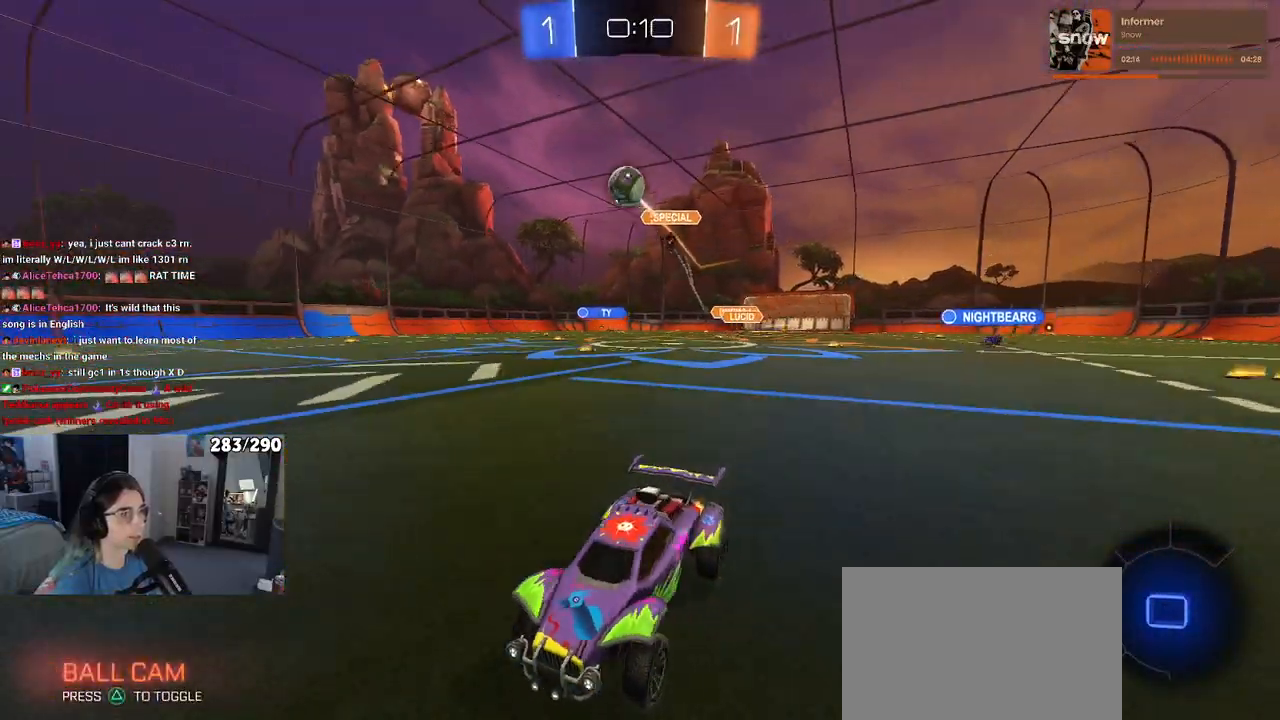
{"buttons": ["CROSS", "R2"], "left_stick": "down", "right_stick": "center", "events": [[183, "left_stick", "down-right"], [217, "CROSS", "down"], [283, "left_stick", "down"], [400, "left_stick", "center"], [417, "CROSS", "up"], [450, "CROSS", "down"], [450, "left_stick", "down"]]}
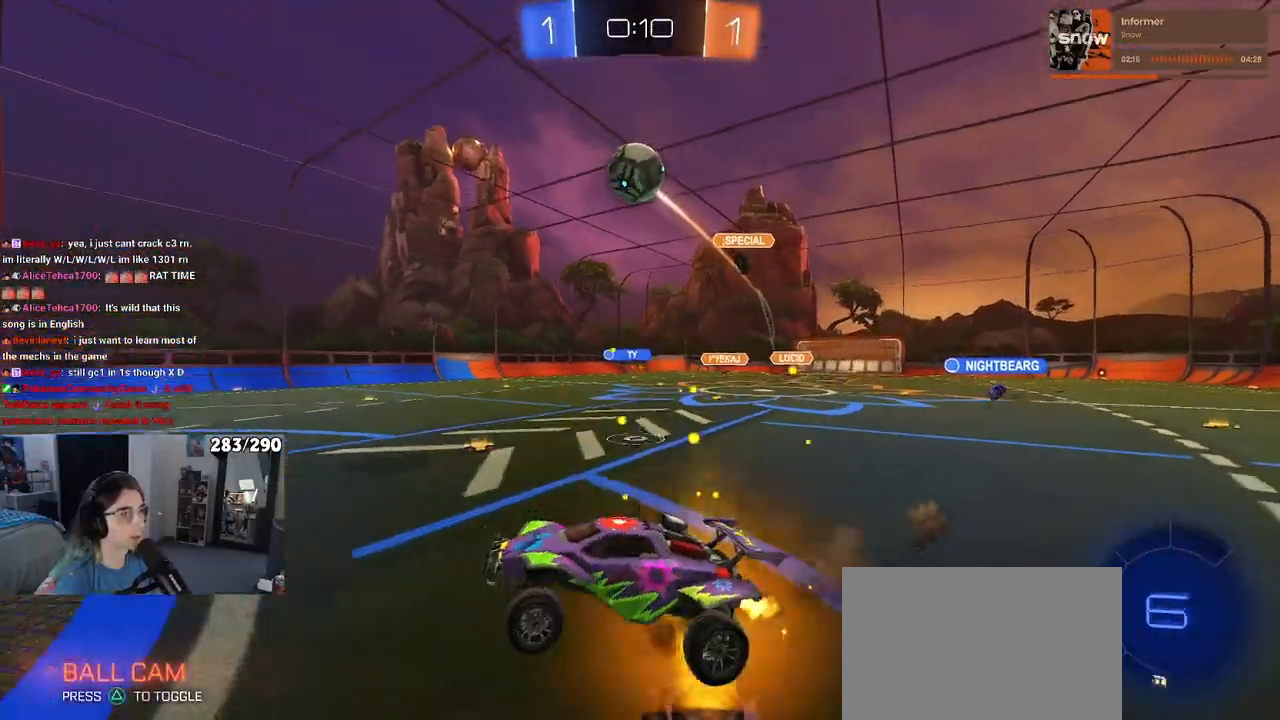
{"buttons": ["R2"], "left_stick": "left", "right_stick": "center", "events": [[150, "CROSS", "up"], [333, "left_stick", "left"]]}
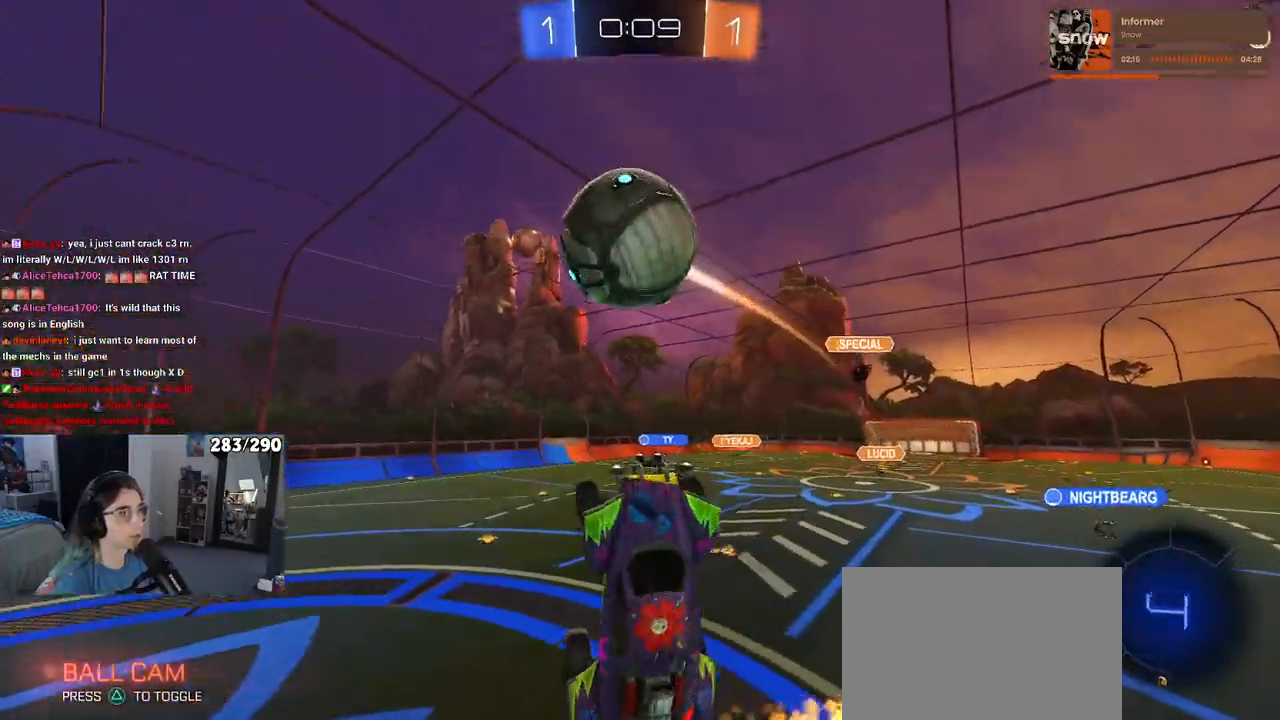
{"buttons": ["R2"], "left_stick": "down-right", "right_stick": "center", "events": [[183, "left_stick", "down-left"], [367, "left_stick", "down-right"]]}